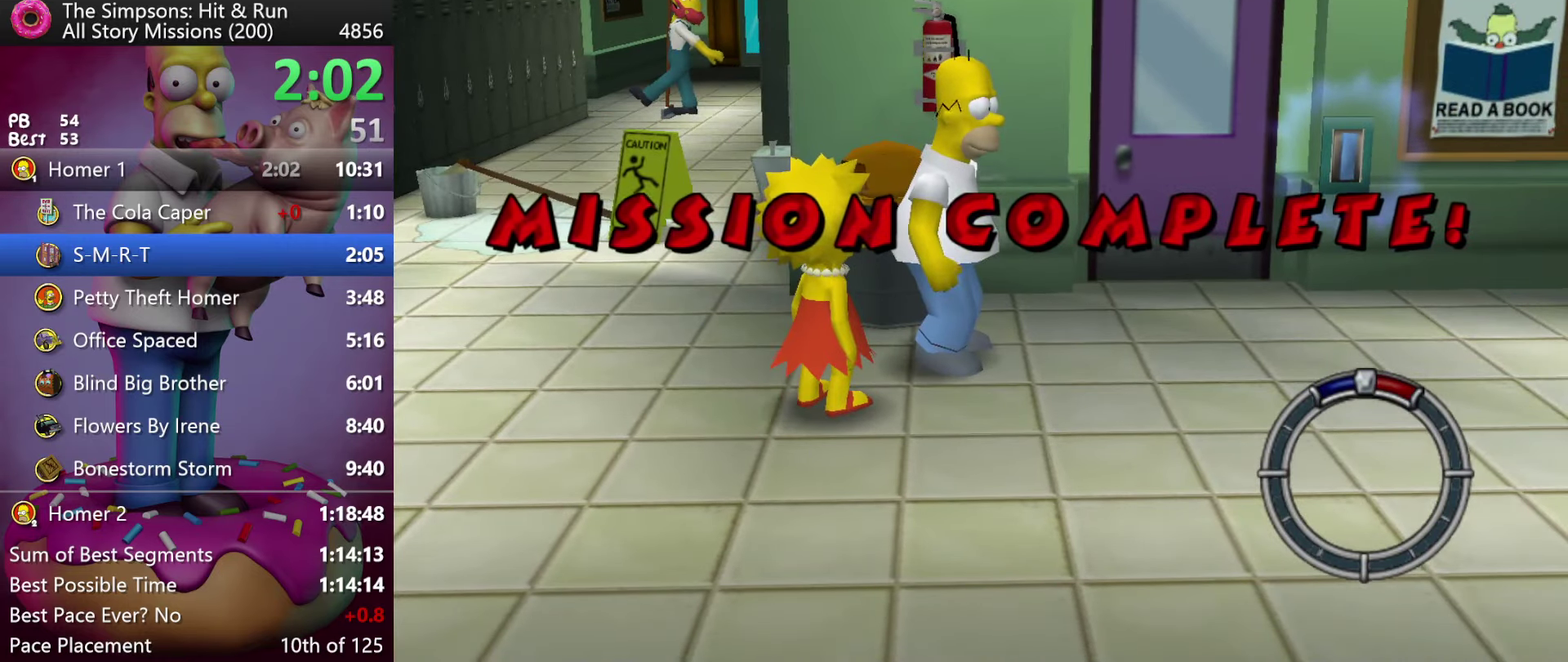
Gameplay with a controller (Xbox layout); each line is a JSON object with the inputs held at the frame after it. "events" lists button and stick changes between this image and that frame as [ms after this image, input, new state], when the widget could be followed in between. Not read: DPAD_DOWN DPAD_LEFT DPAD_RIGHT DPAD_UP L3 R3.
{"buttons": [], "events": []}
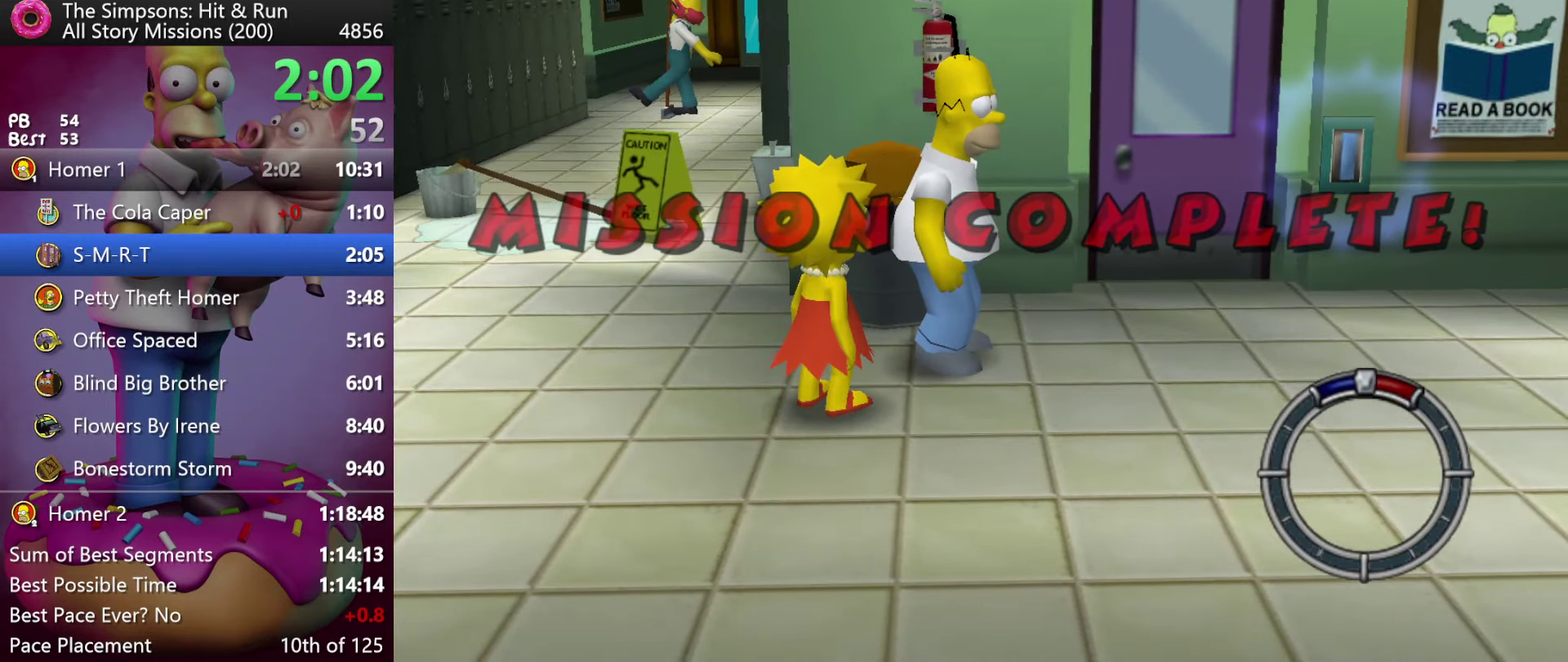
{"buttons": [], "events": []}
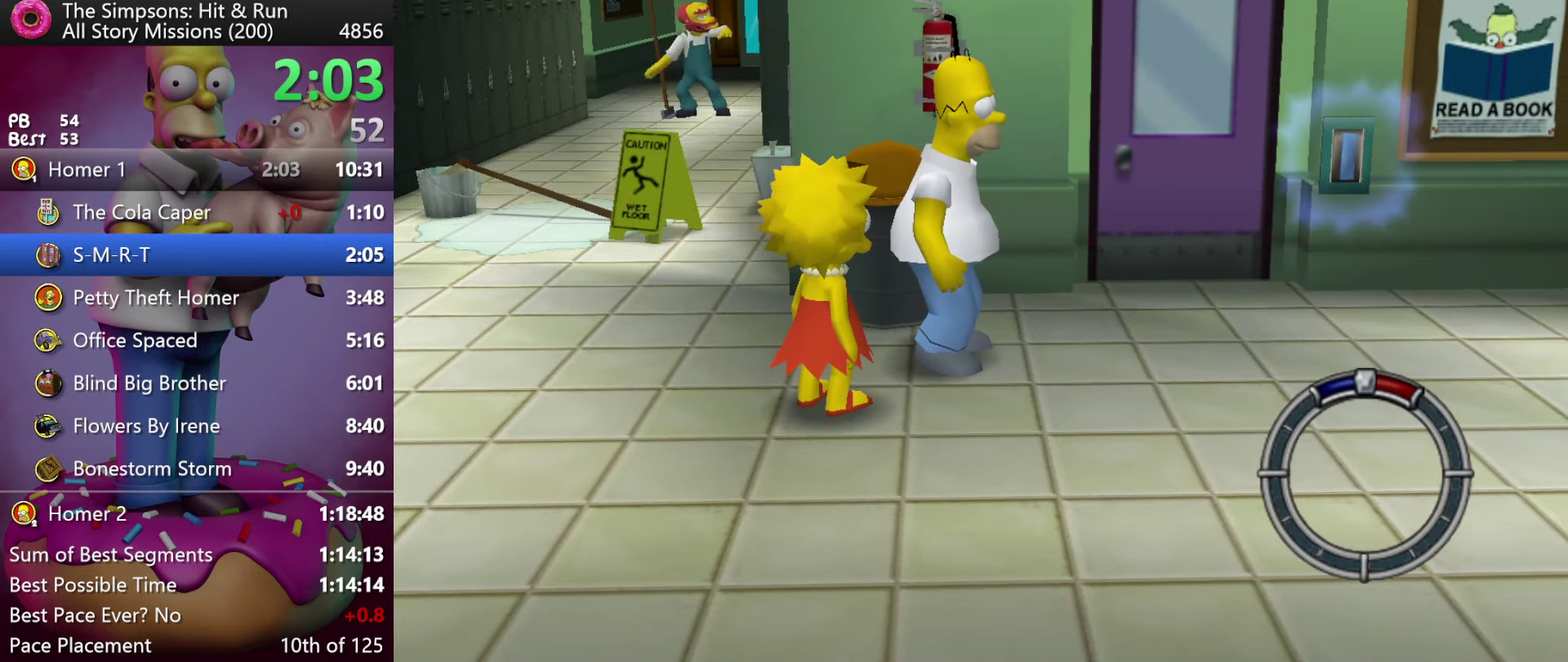
{"buttons": [], "events": []}
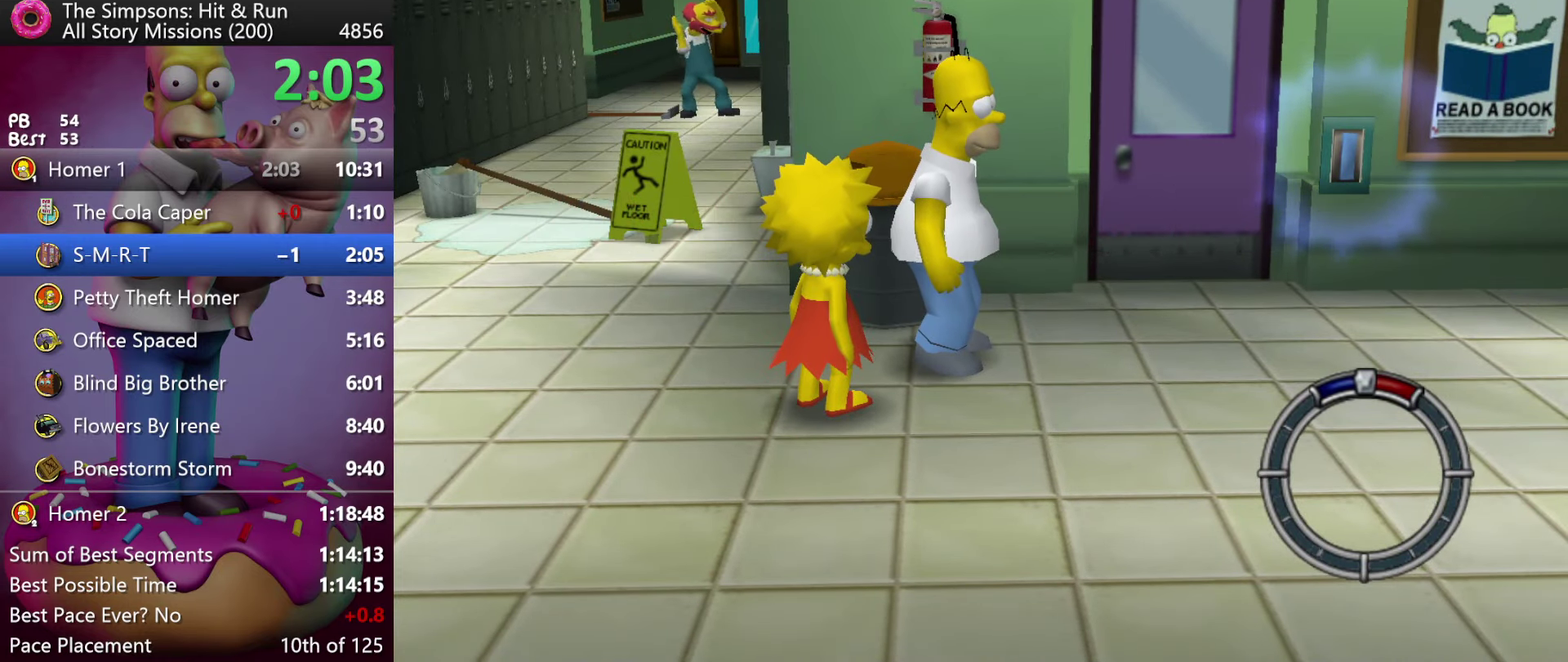
{"buttons": ["B"], "events": [[150, "START", "down"], [283, "START", "up"], [483, "B", "down"]]}
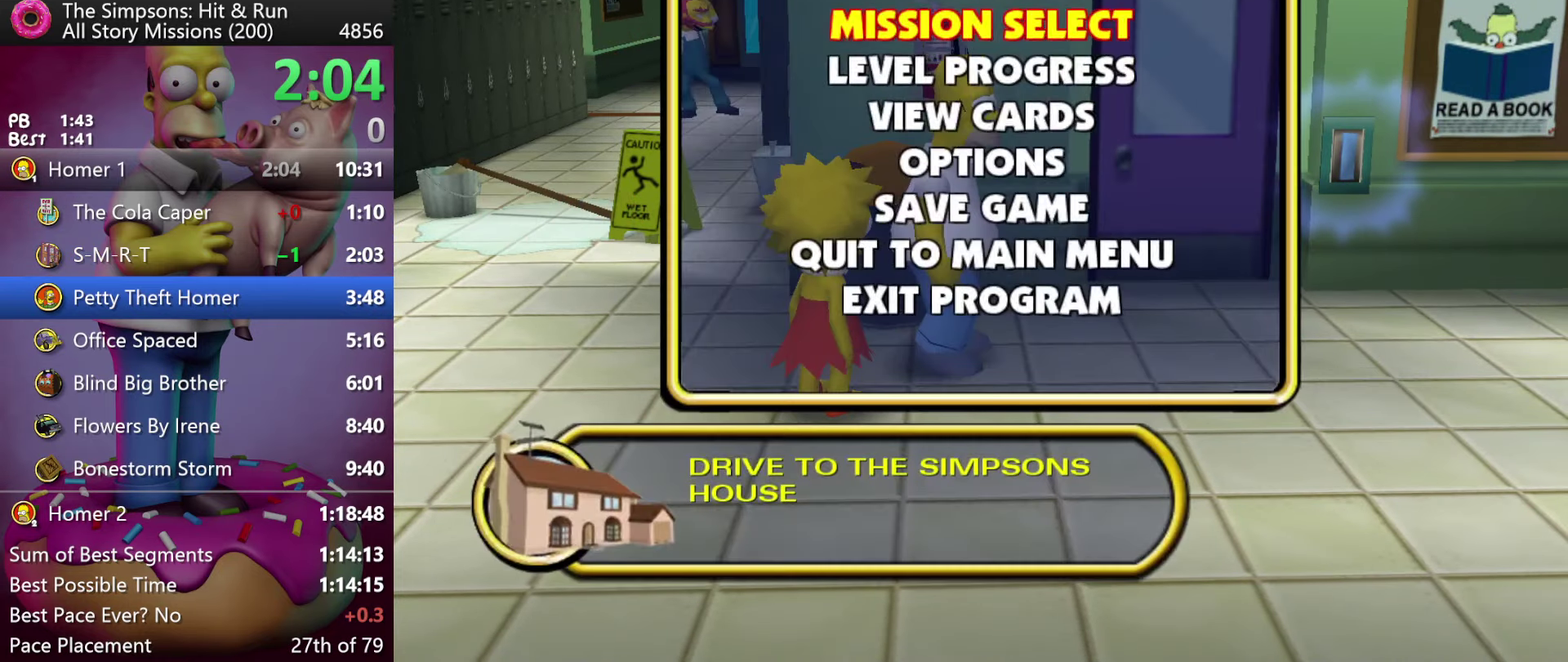
{"buttons": [], "events": [[133, "B", "up"]]}
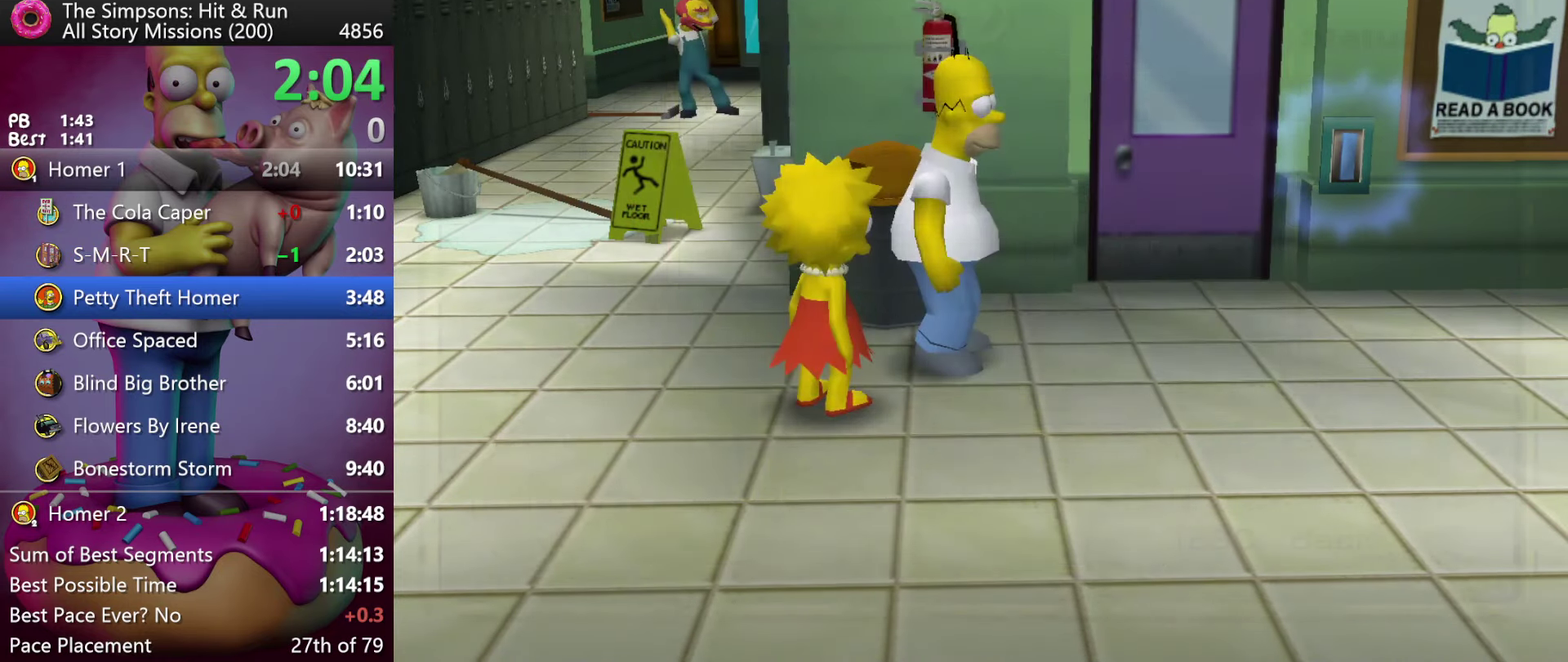
{"buttons": [], "events": [[350, "B", "down"], [500, "B", "up"]]}
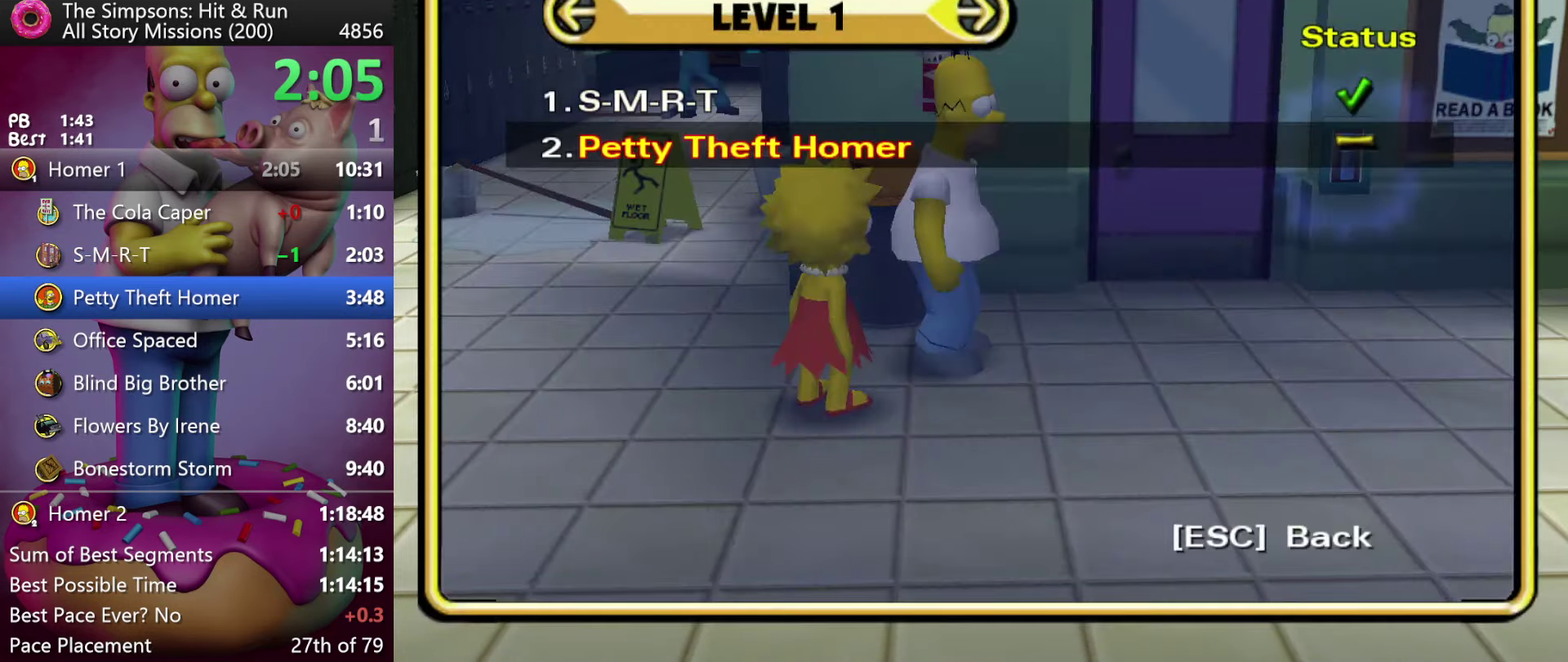
{"buttons": [], "events": []}
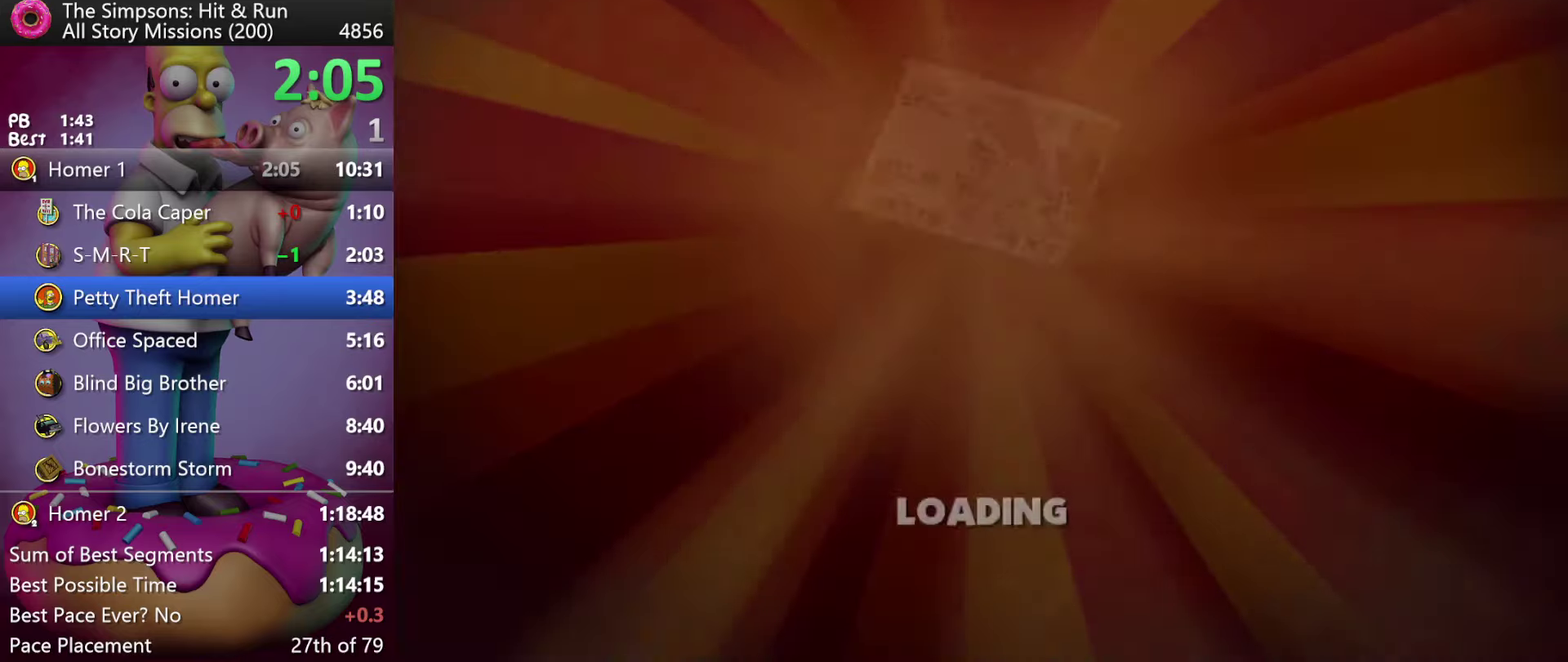
{"buttons": [], "events": []}
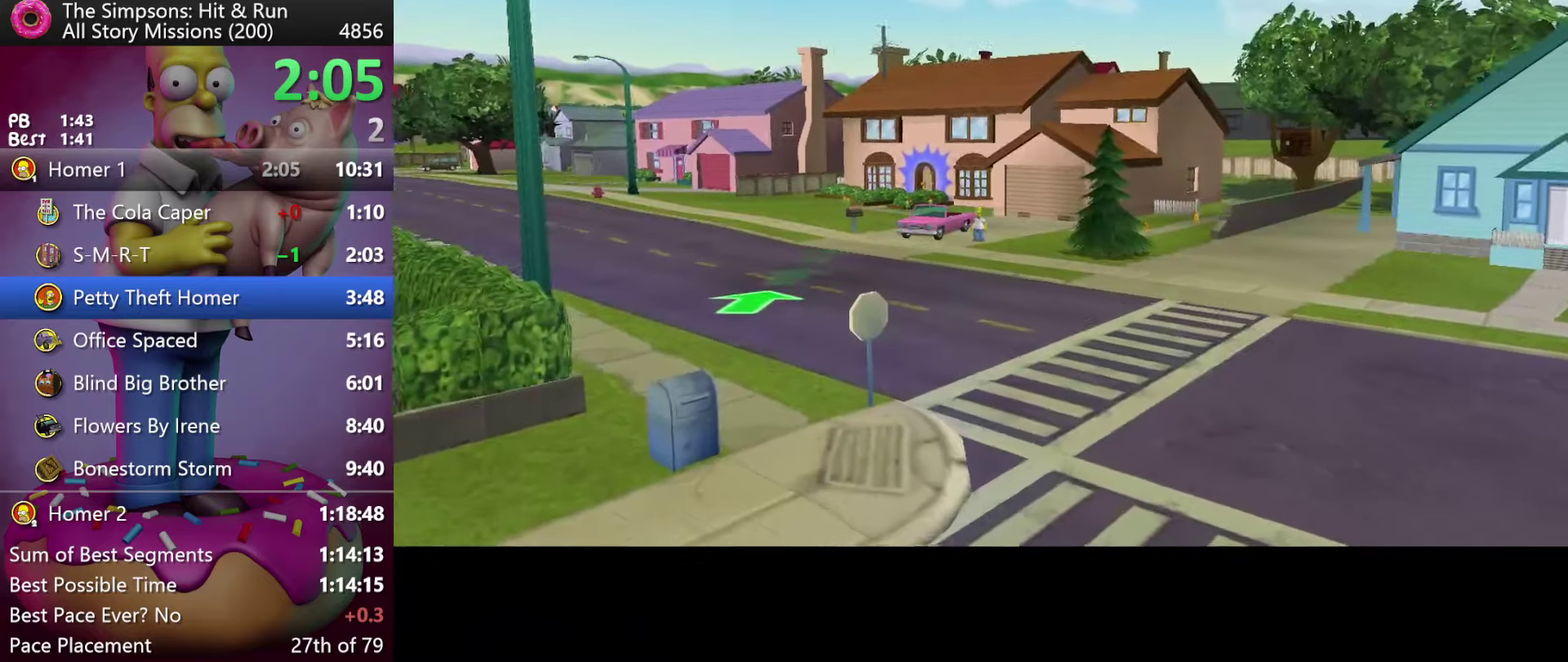
{"buttons": [], "events": []}
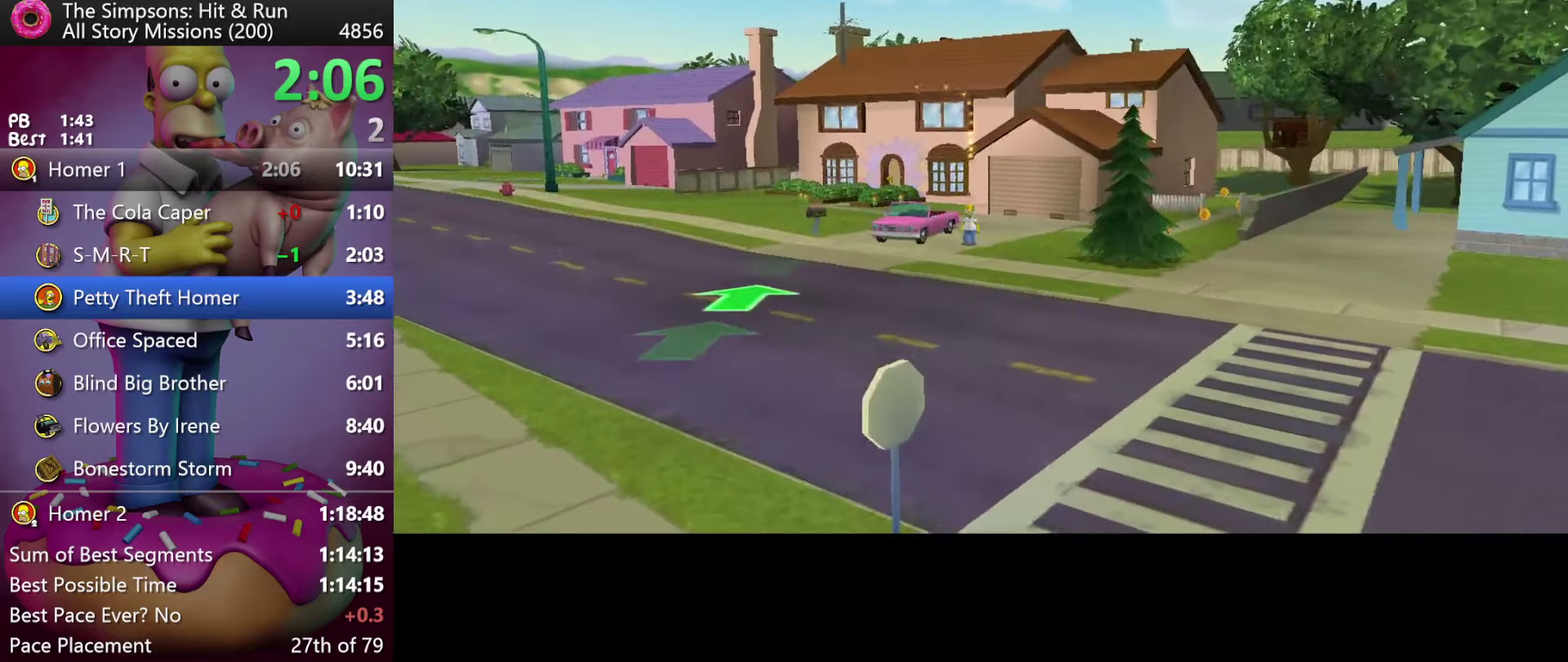
{"buttons": [], "events": []}
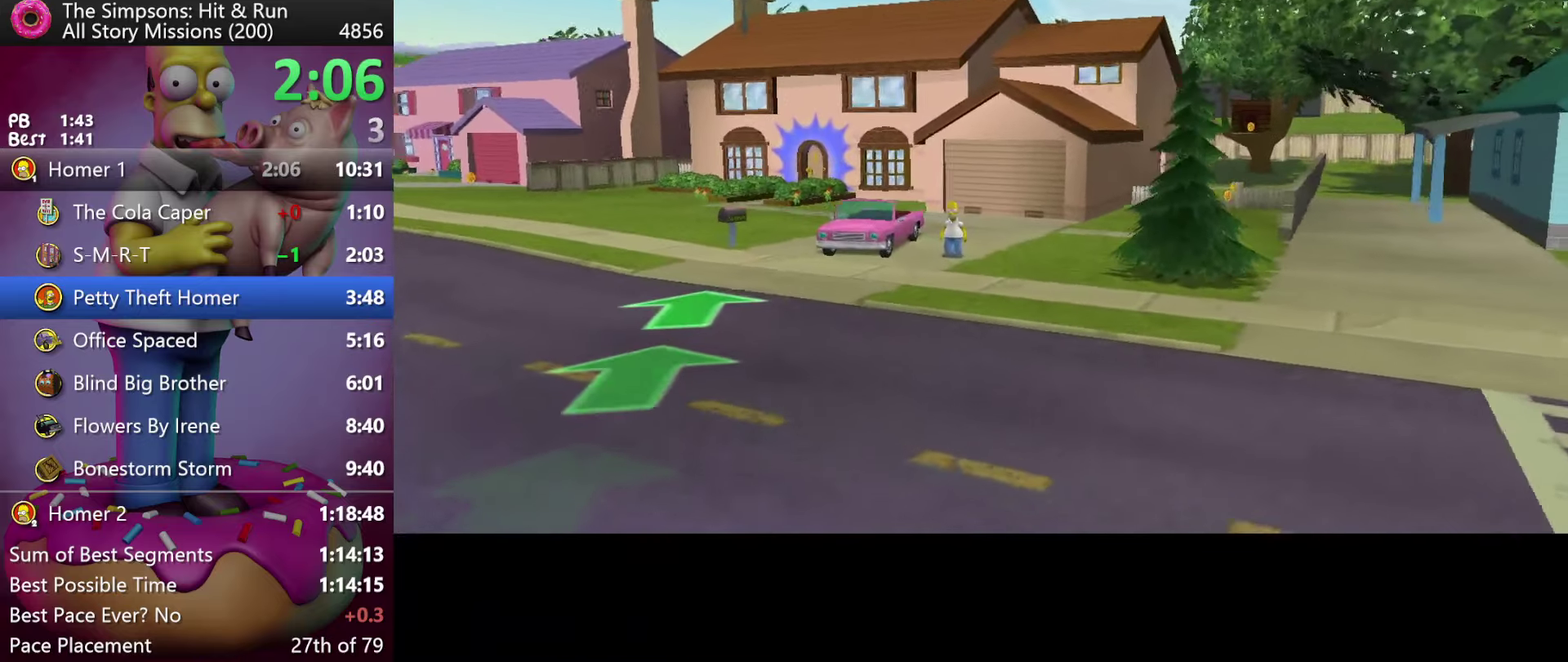
{"buttons": [], "events": []}
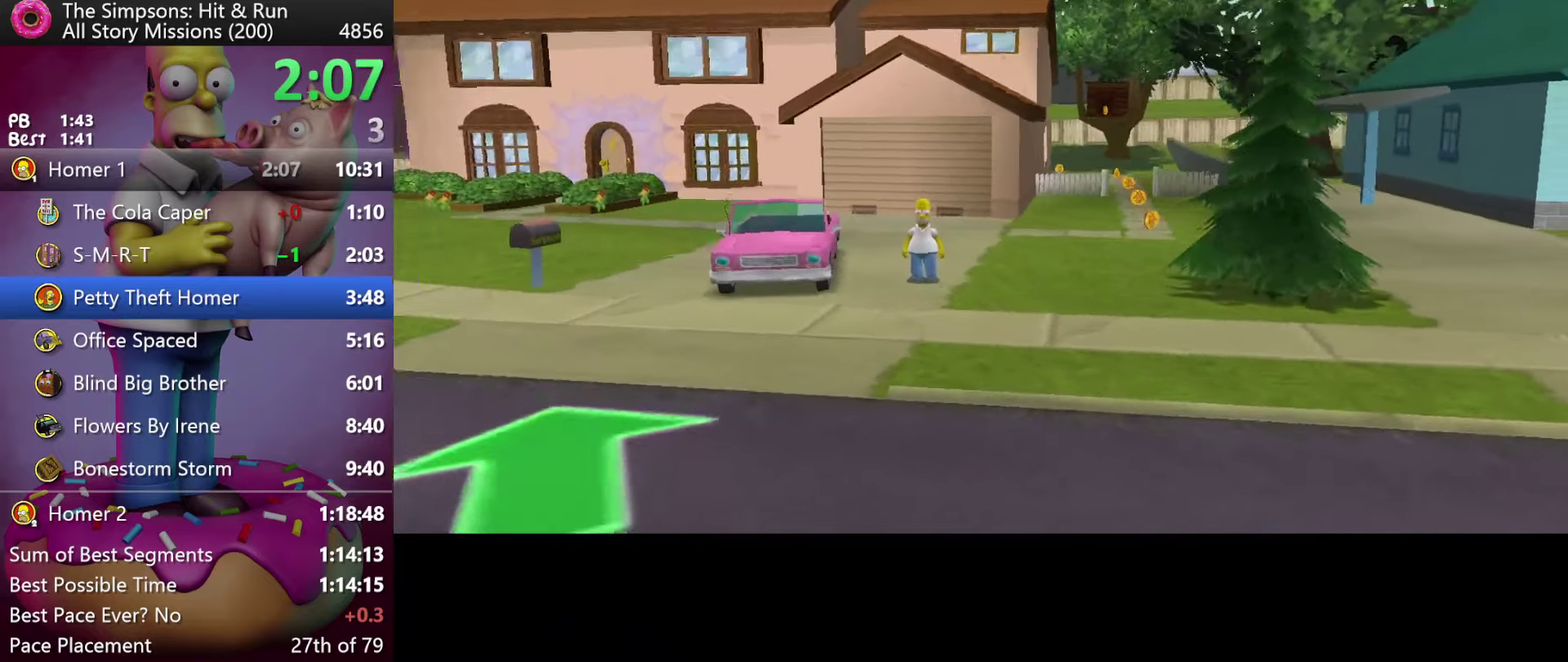
{"buttons": [], "events": []}
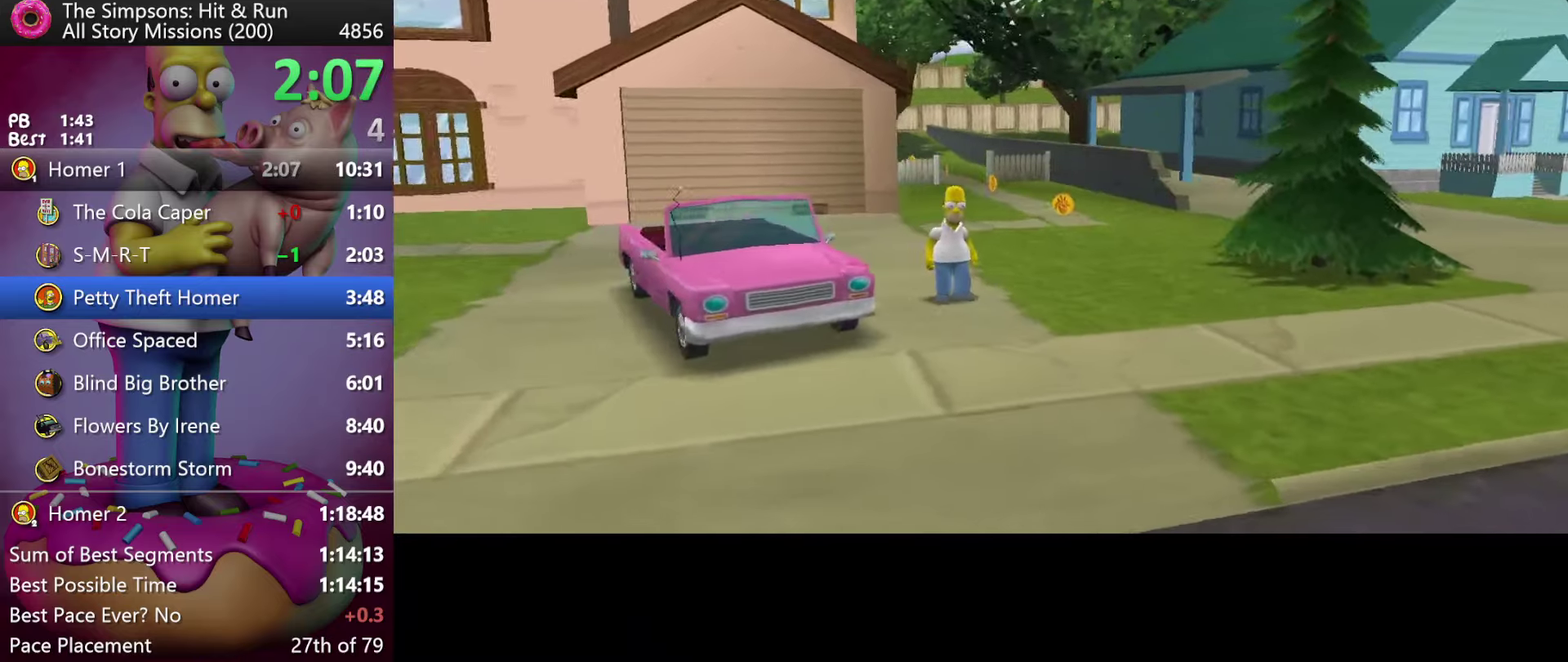
{"buttons": [], "events": []}
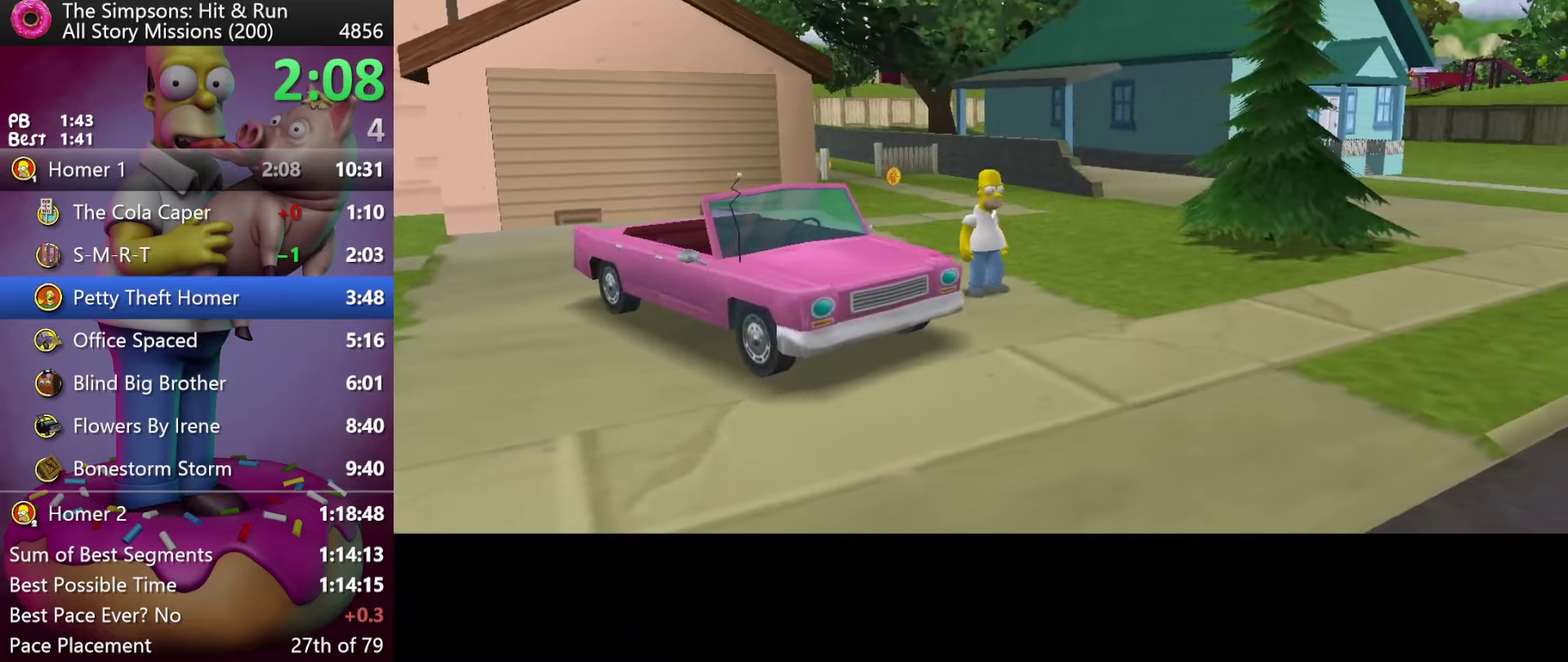
{"buttons": ["R2"], "events": [[450, "R2", "down"]]}
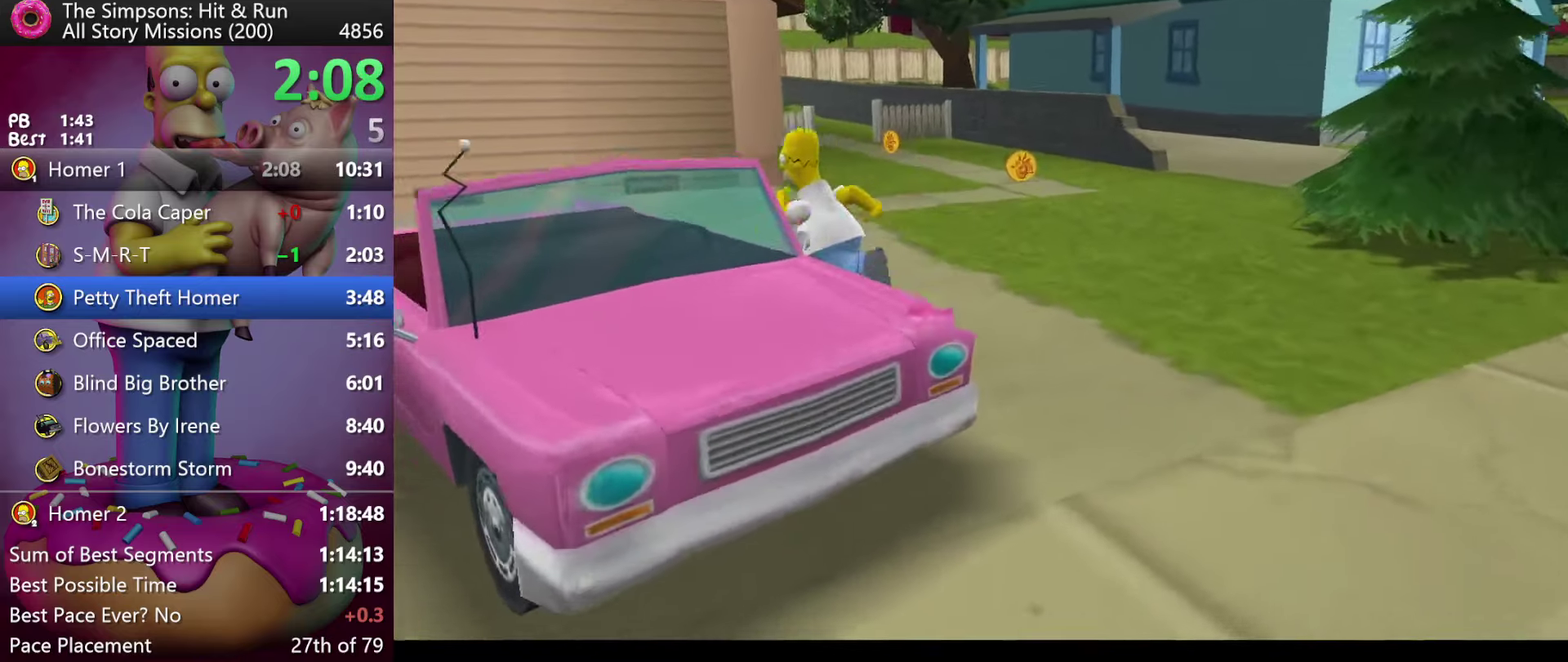
{"buttons": ["R2"], "events": []}
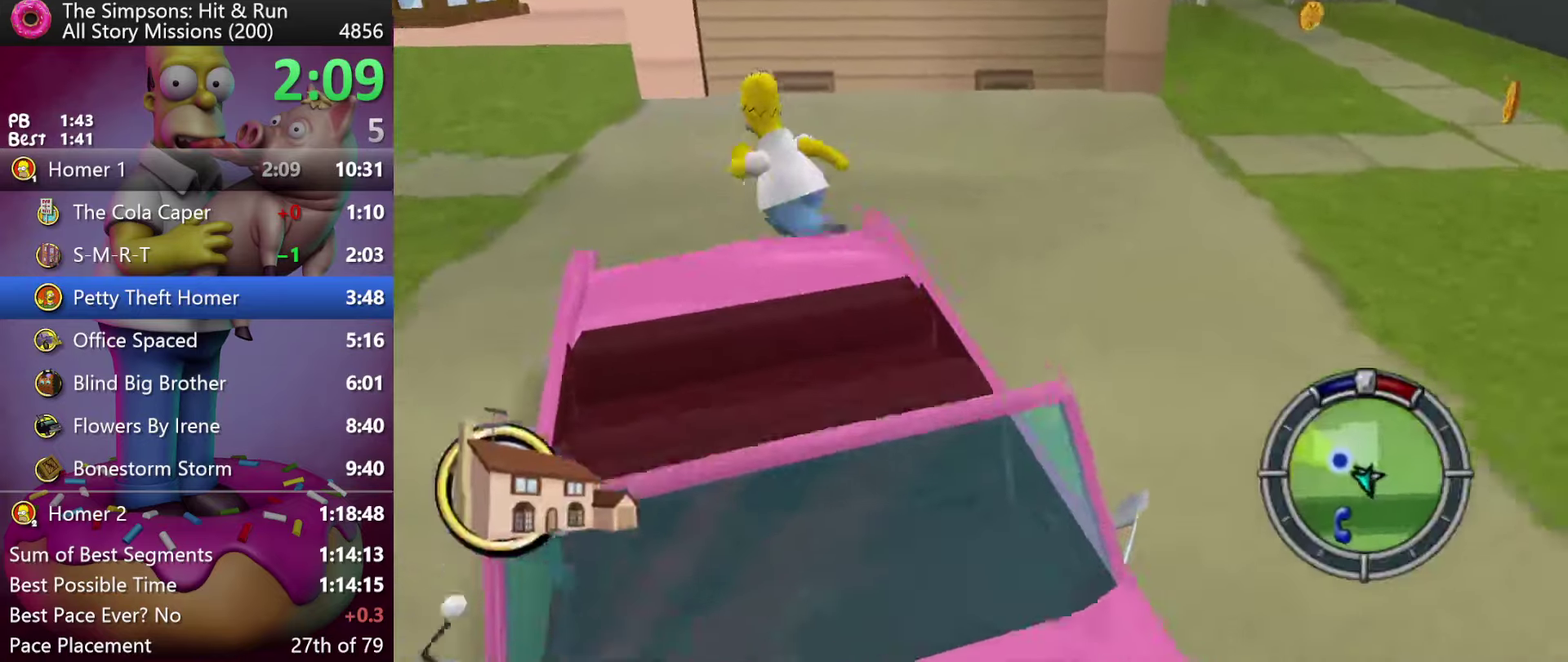
{"buttons": ["R2"], "events": []}
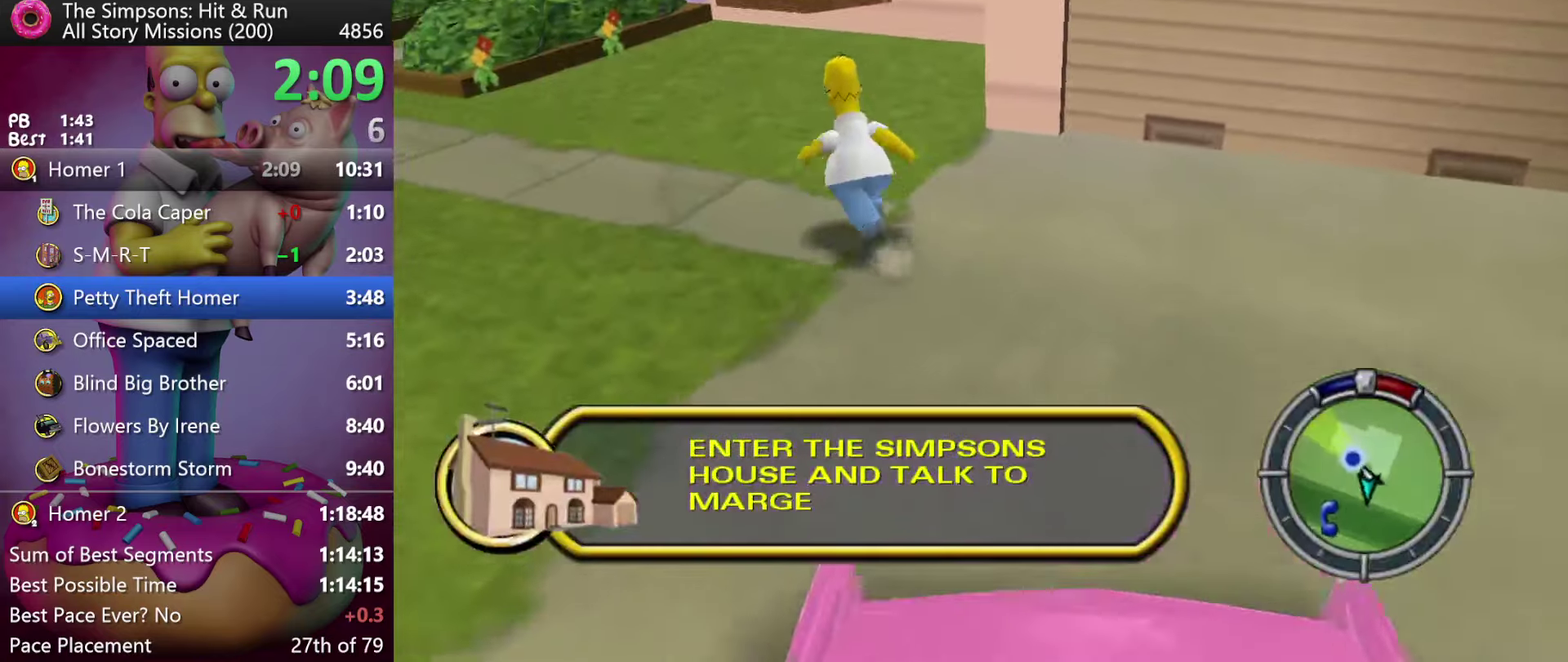
{"buttons": ["R2"], "events": []}
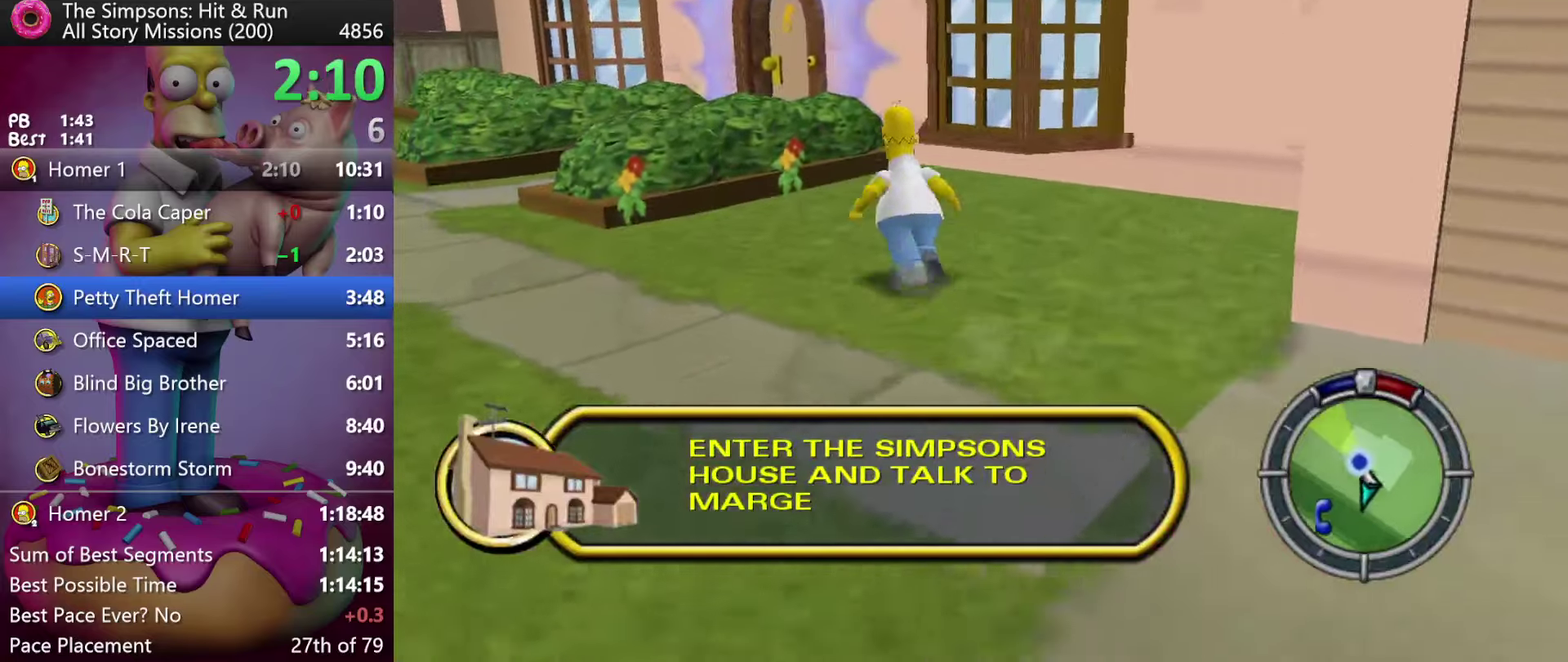
{"buttons": ["A", "R2"], "events": [[434, "A", "down"]]}
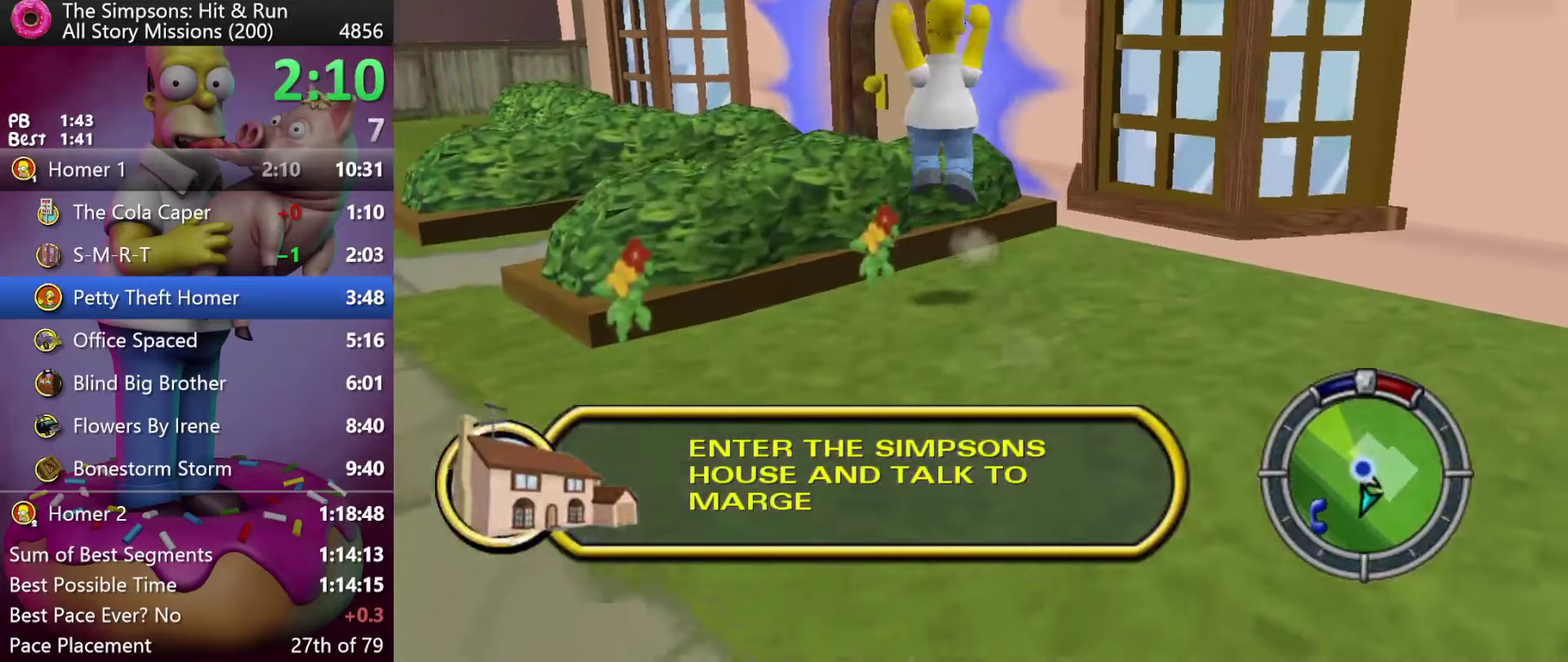
{"buttons": ["R2"], "events": [[134, "A", "up"]]}
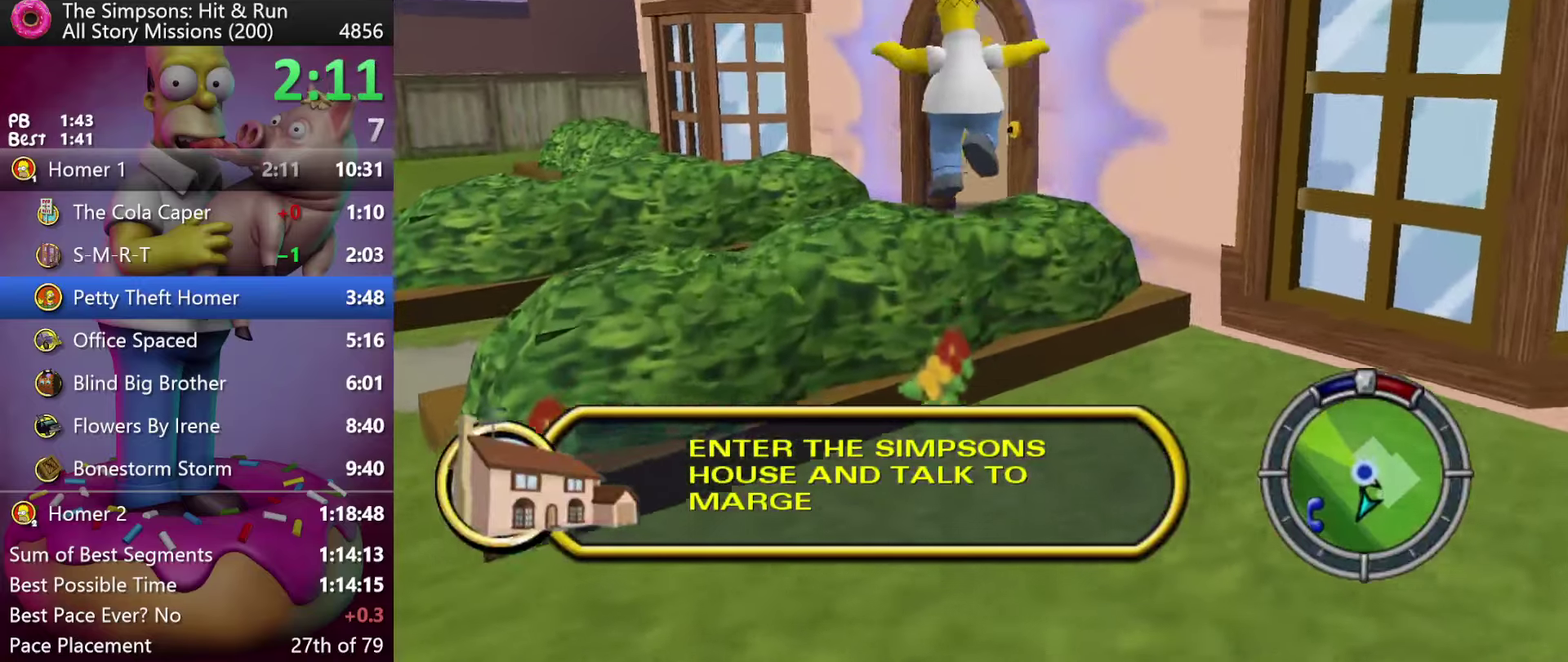
{"buttons": [], "events": [[17, "R2", "up"], [117, "Y", "down"], [200, "Y", "up"], [267, "Y", "down"], [400, "Y", "up"]]}
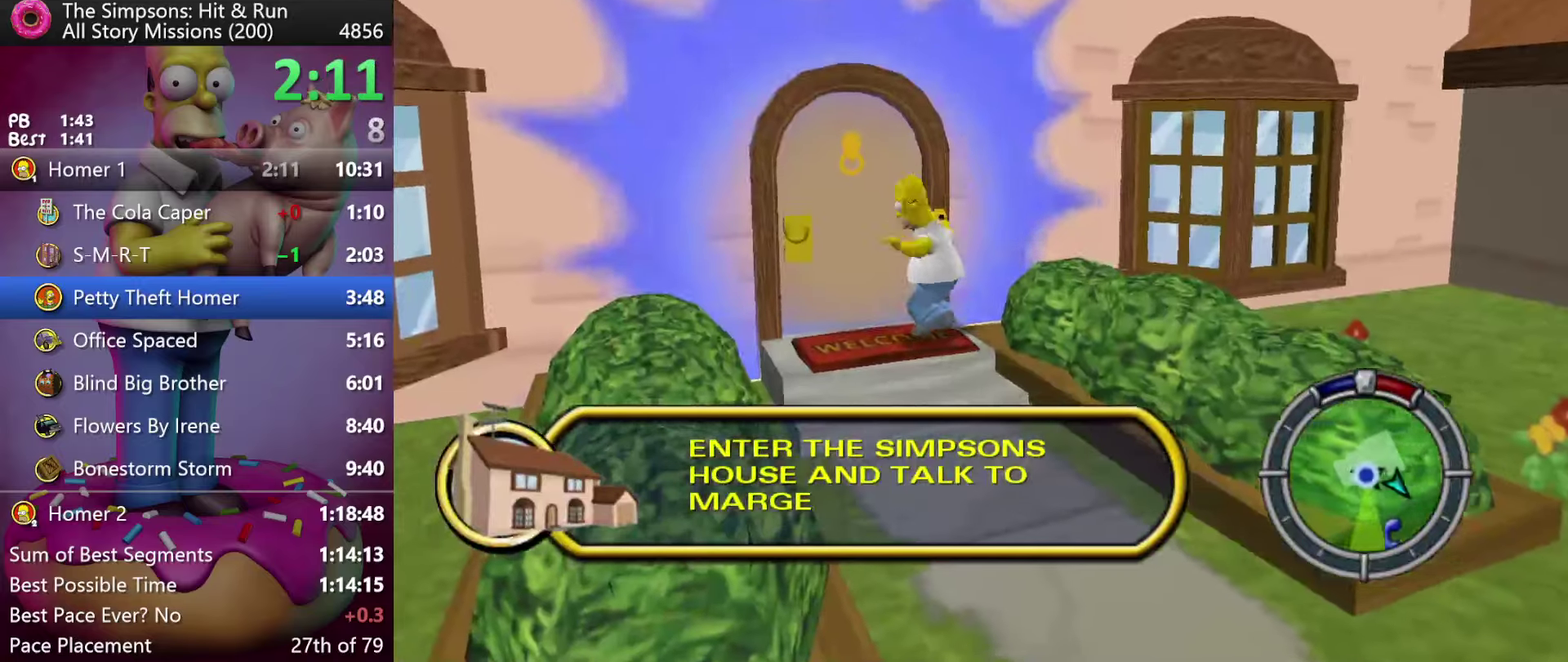
{"buttons": ["Y"], "events": [[150, "Y", "down"], [267, "Y", "up"], [400, "Y", "down"]]}
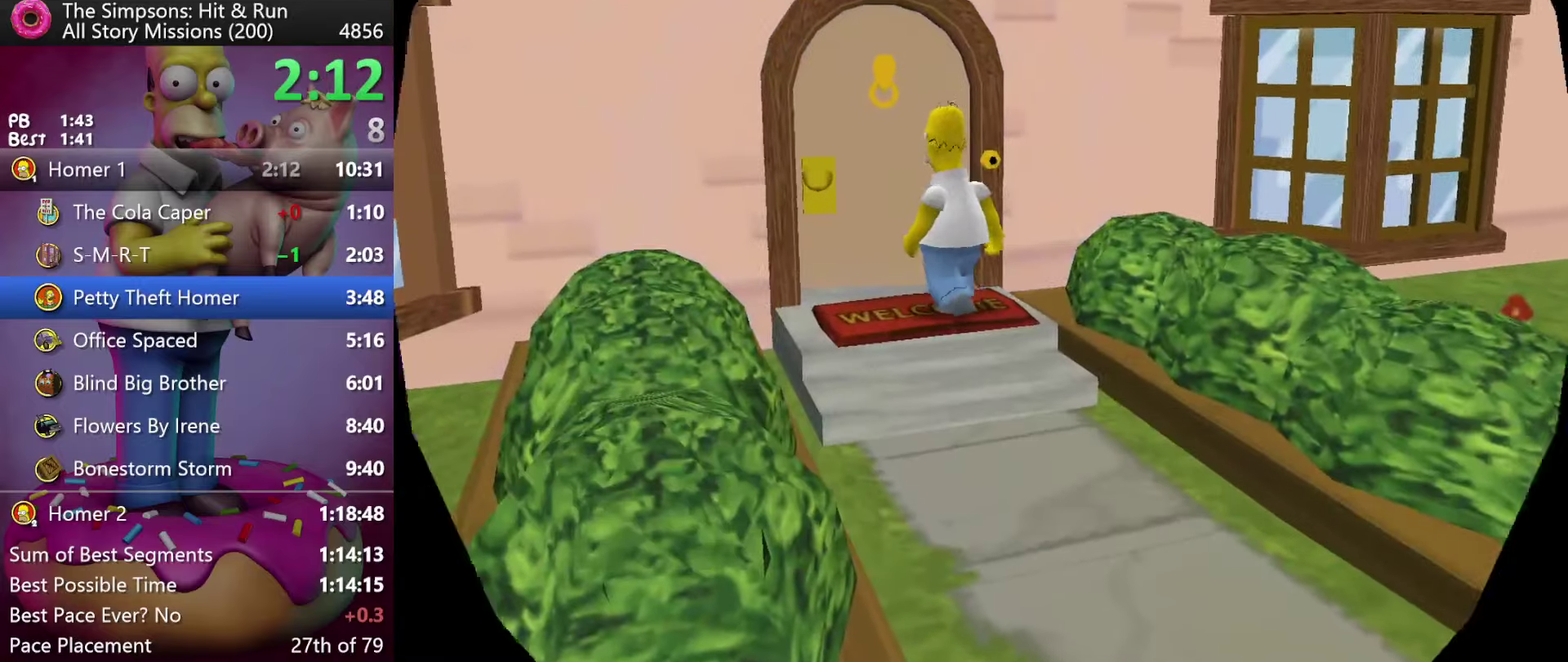
{"buttons": [], "events": [[67, "Y", "up"]]}
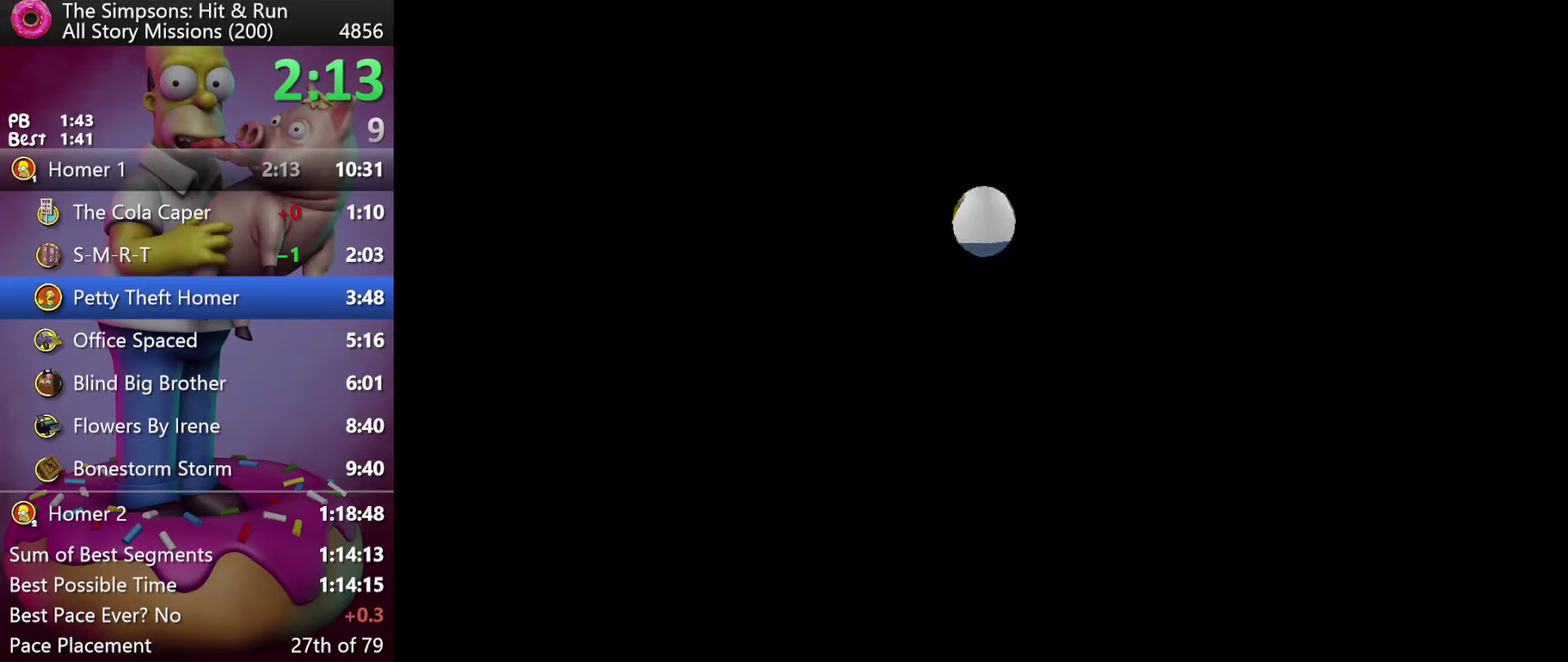
{"buttons": [], "events": []}
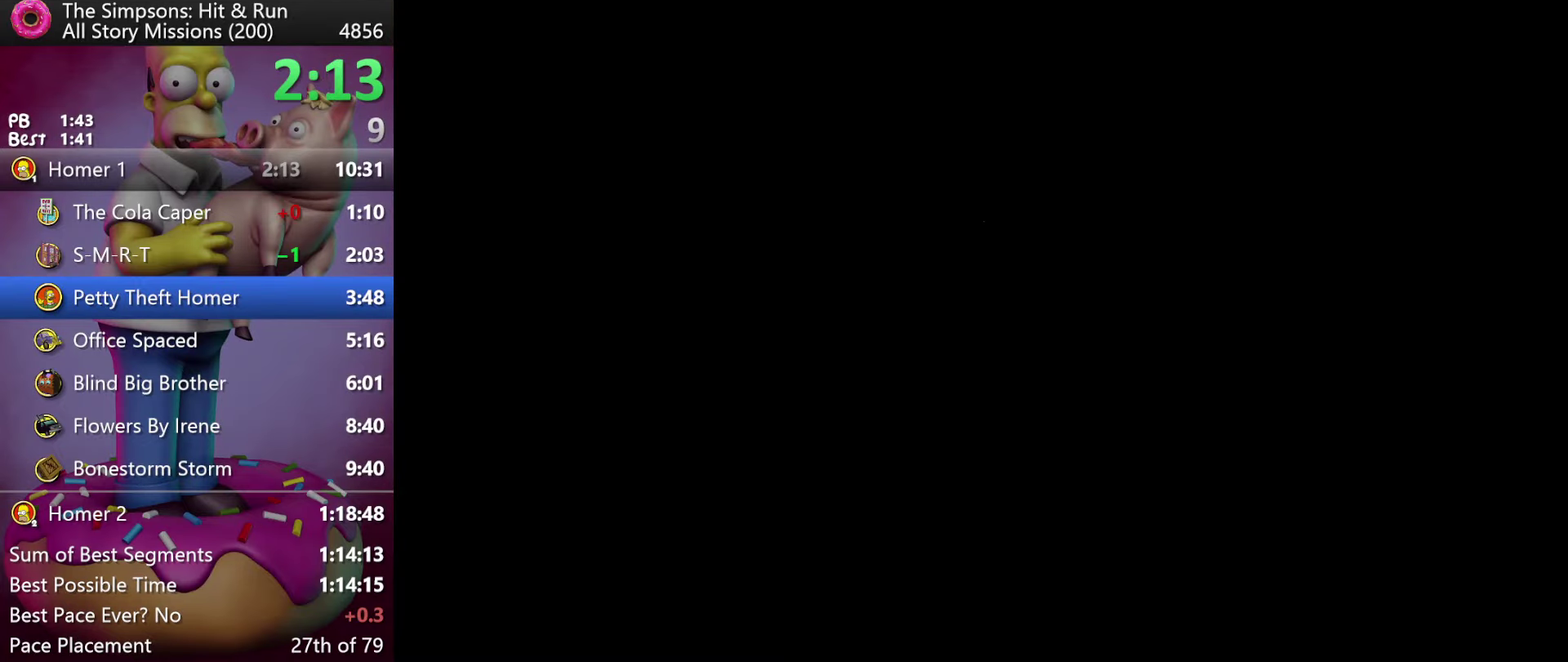
{"buttons": [], "events": []}
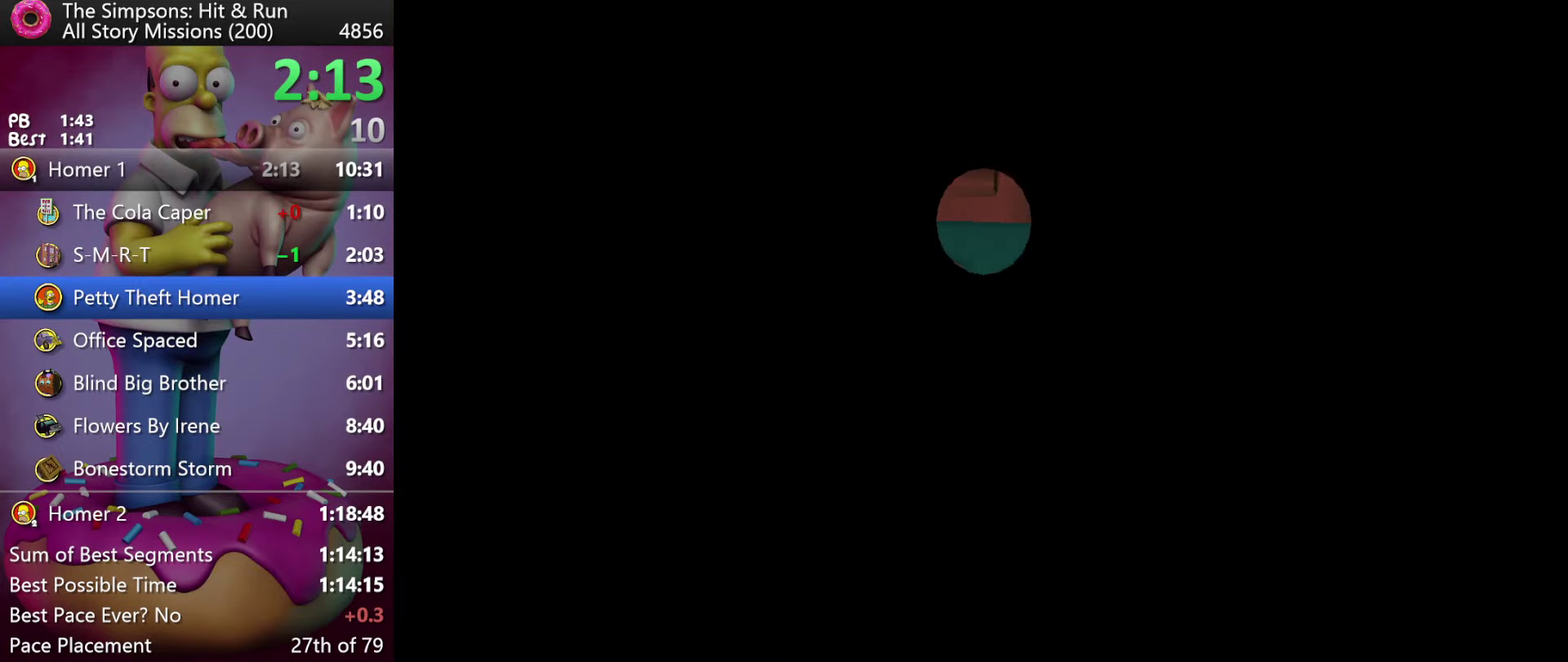
{"buttons": [], "events": []}
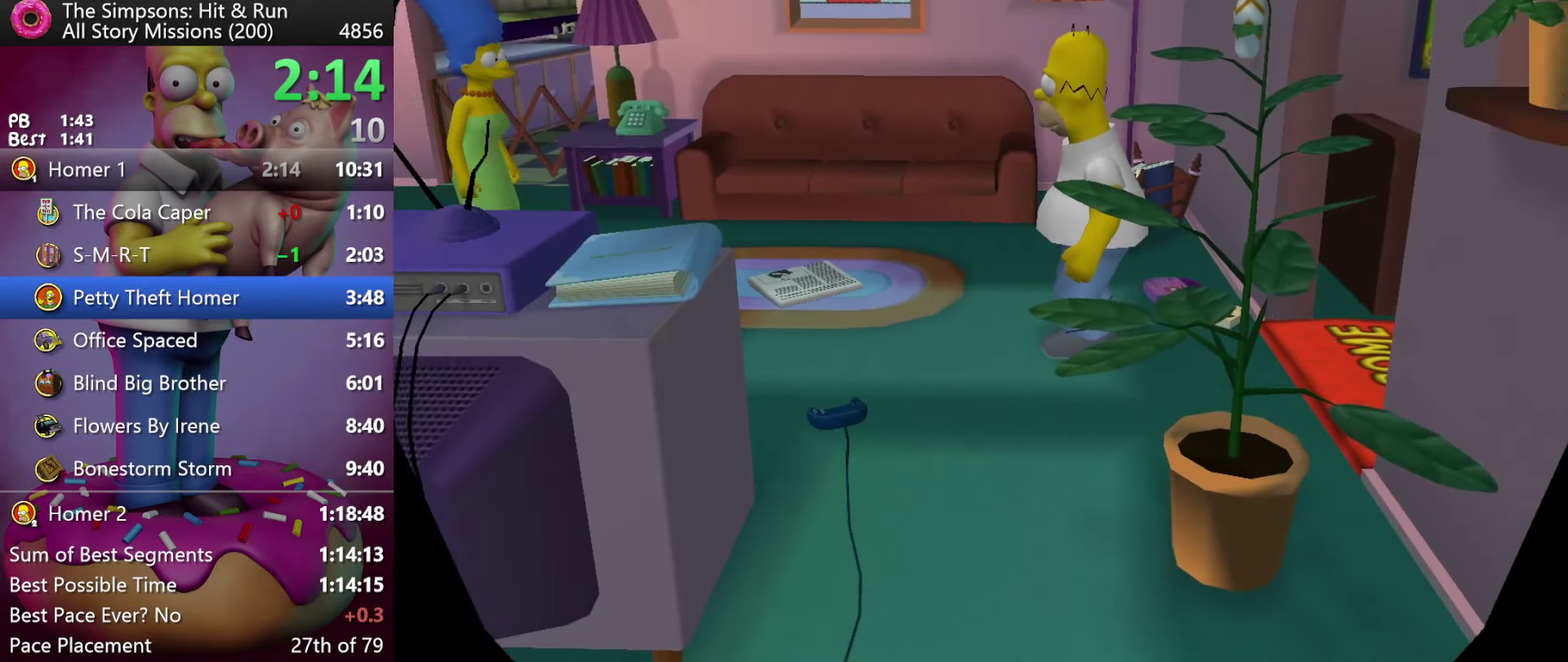
{"buttons": [], "events": []}
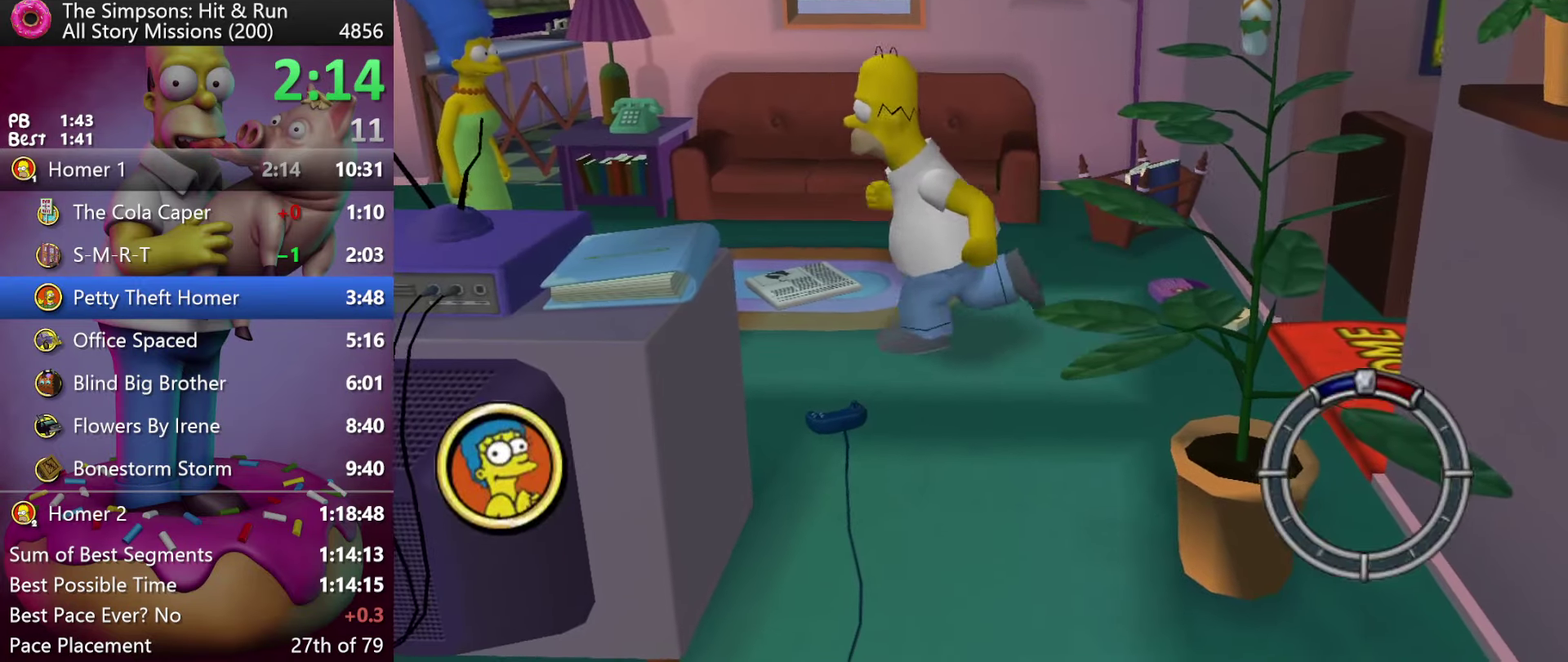
{"buttons": [], "events": []}
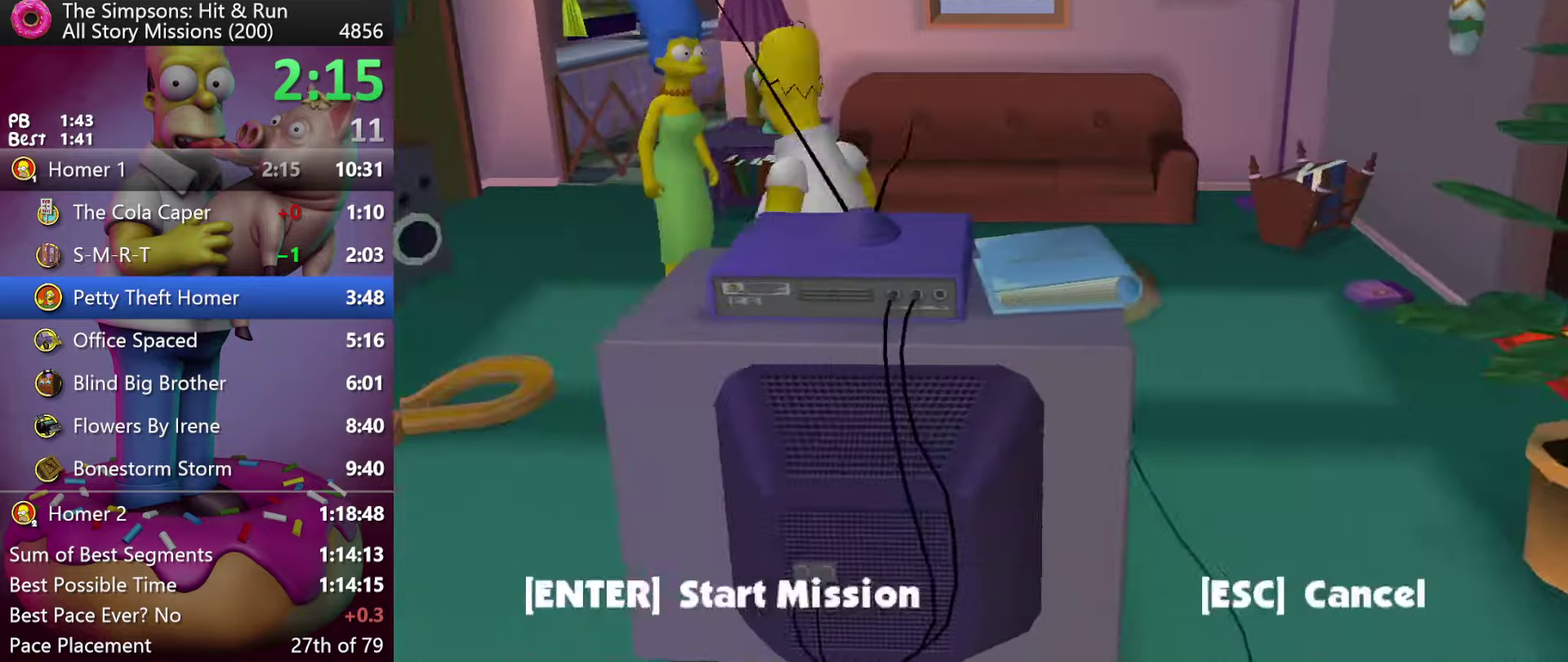
{"buttons": [], "events": [[16, "Y", "down"], [216, "Y", "up"]]}
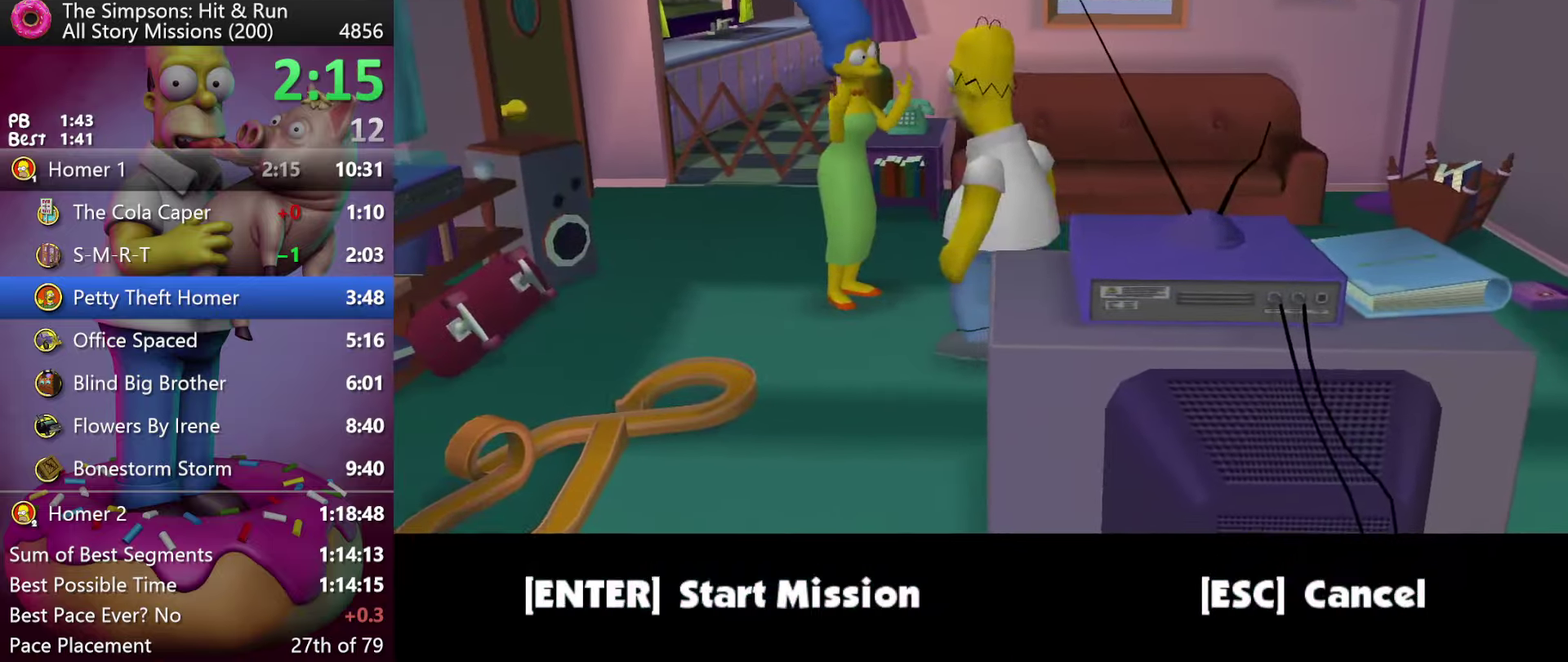
{"buttons": ["Y"], "events": [[83, "B", "down"], [216, "B", "up"], [500, "Y", "down"]]}
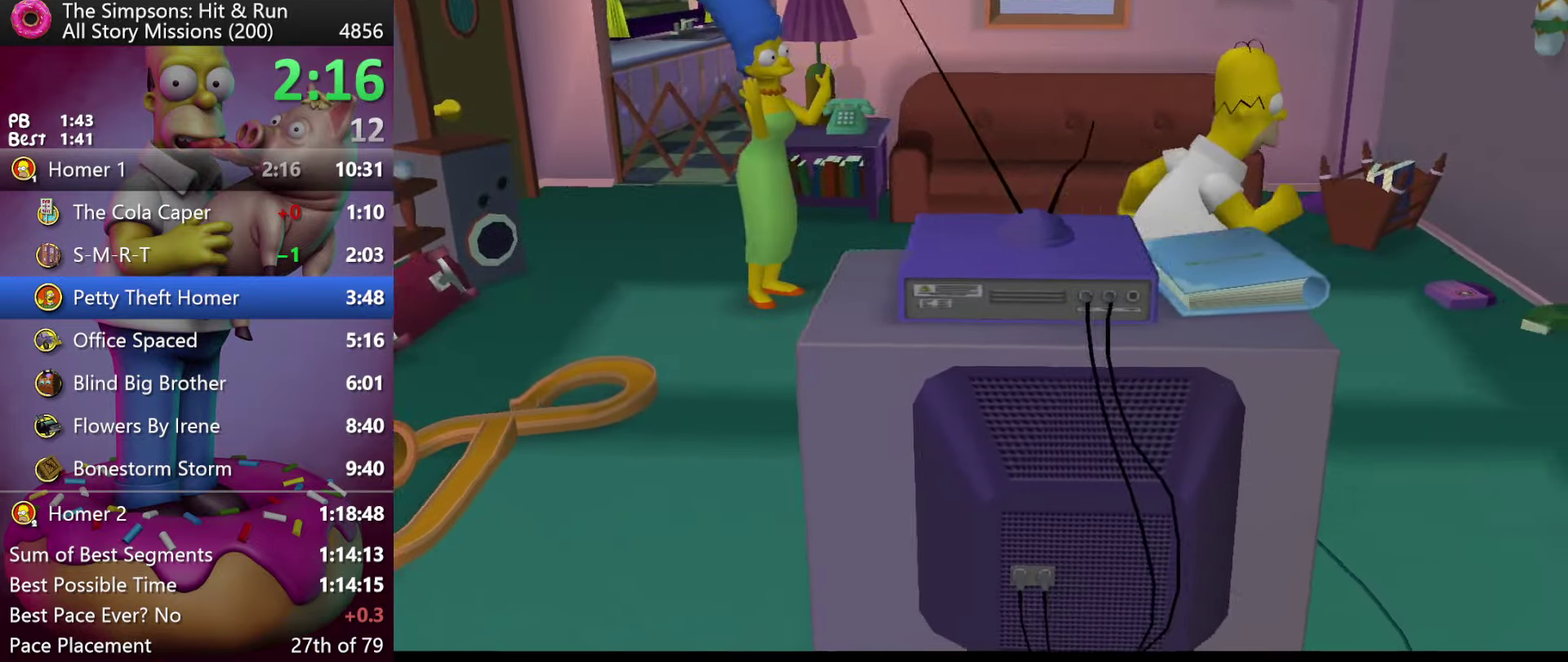
{"buttons": ["Y"], "events": [[166, "Y", "up"], [466, "Y", "down"]]}
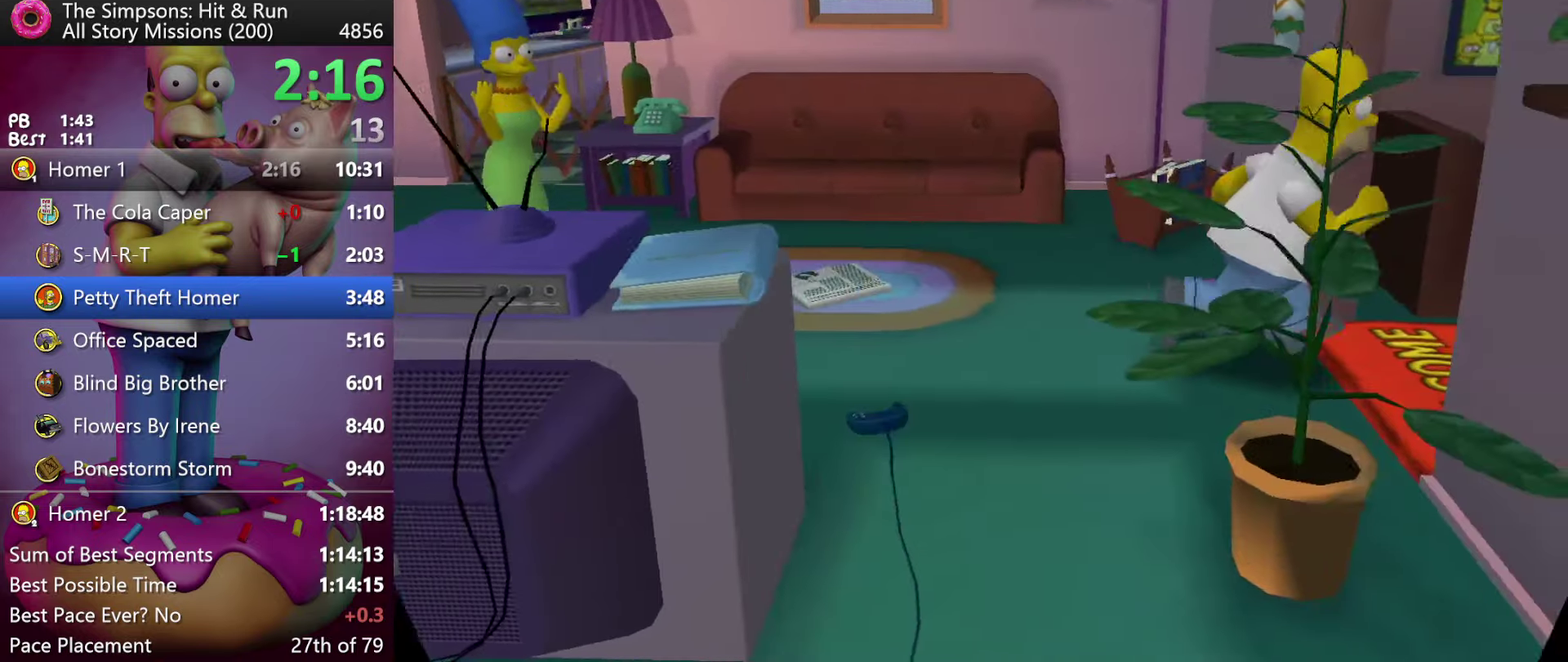
{"buttons": [], "events": [[250, "Y", "up"]]}